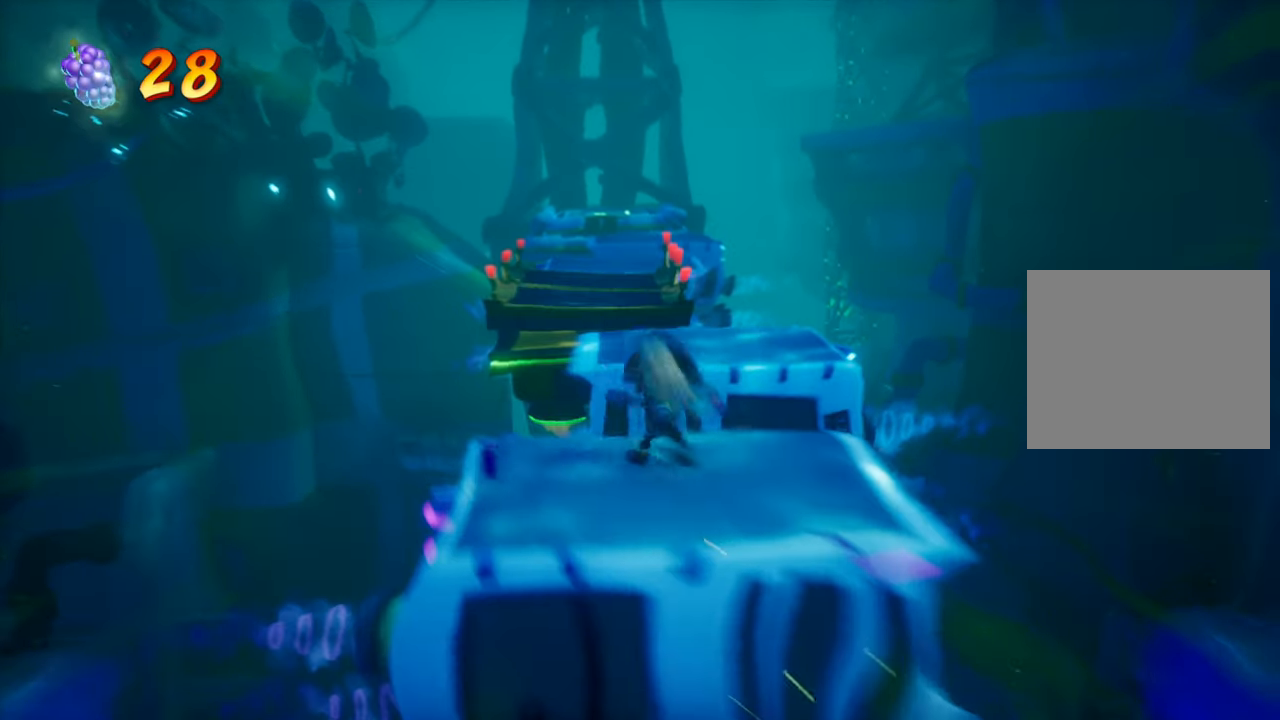
Gameplay with a controller (PlayStation layout); each line is a JSON object with the inputs held at the frame after it. "events" lists button and stick changes between this image and that frame as [ms after this image, input, new state], when the widget could be followed in between. Not read: L3 R3 left_stick right_stick.
{"buttons": ["DPAD_UP"], "events": [[83, "CROSS", "down"], [233, "DPAD_LEFT", "down"], [417, "DPAD_LEFT", "up"], [433, "CROSS", "up"]]}
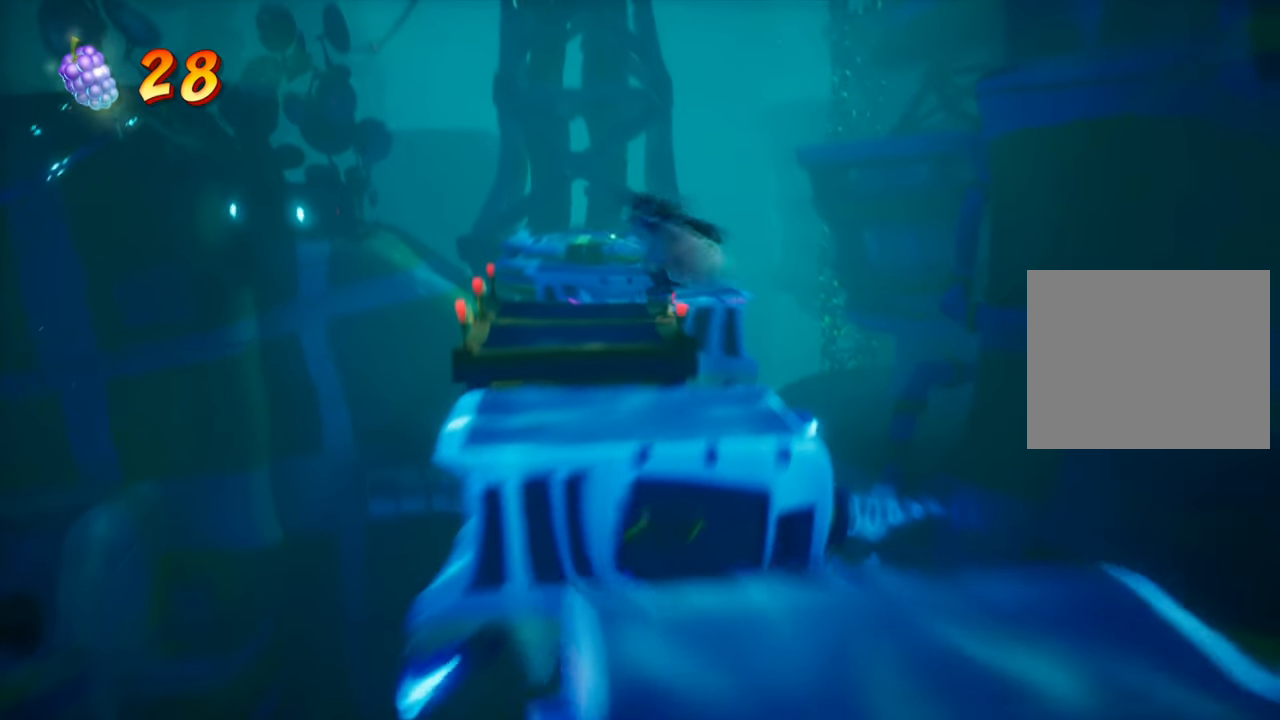
{"buttons": ["DPAD_UP"], "events": []}
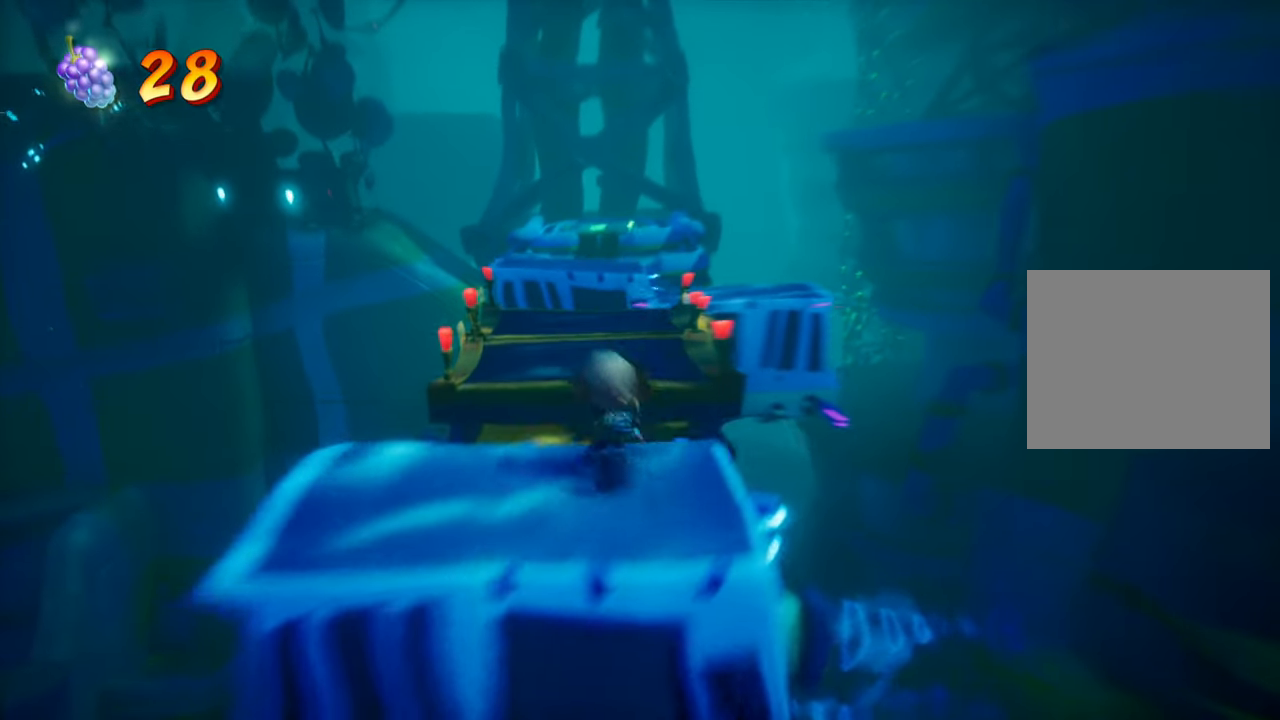
{"buttons": ["DPAD_UP"], "events": [[16, "CROSS", "down"], [250, "CROSS", "up"]]}
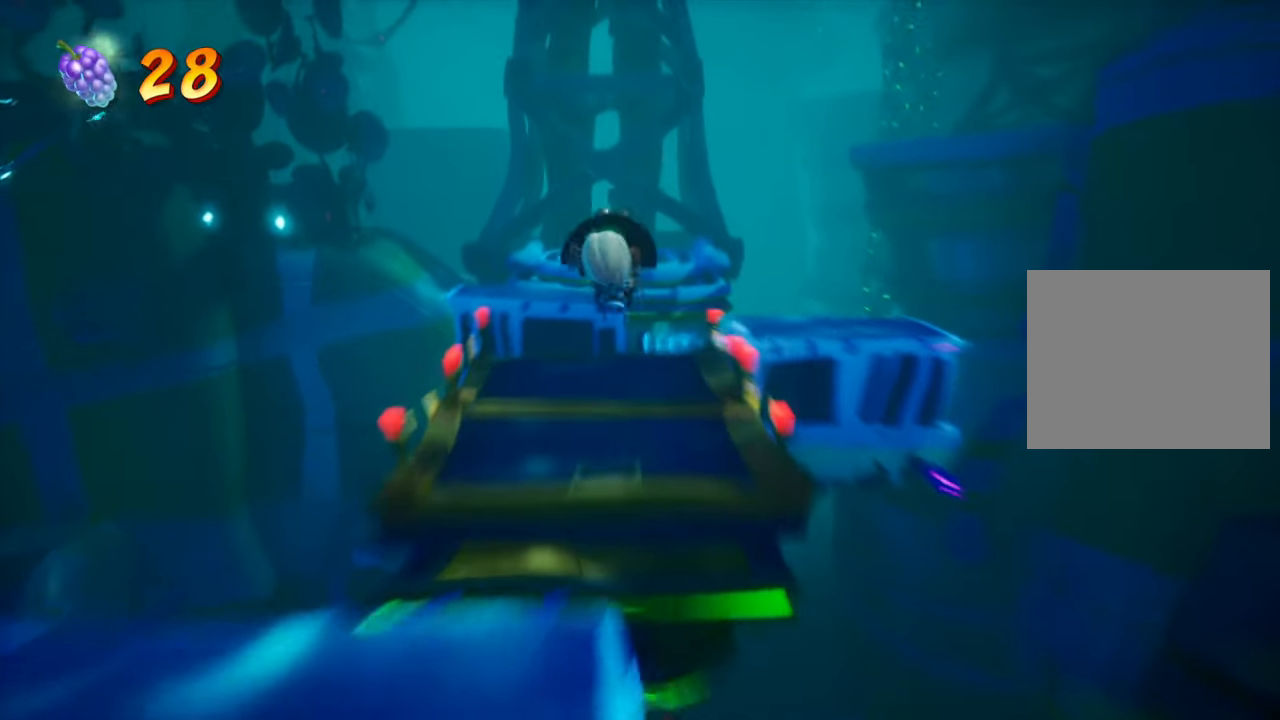
{"buttons": [], "events": [[50, "DPAD_UP", "up"]]}
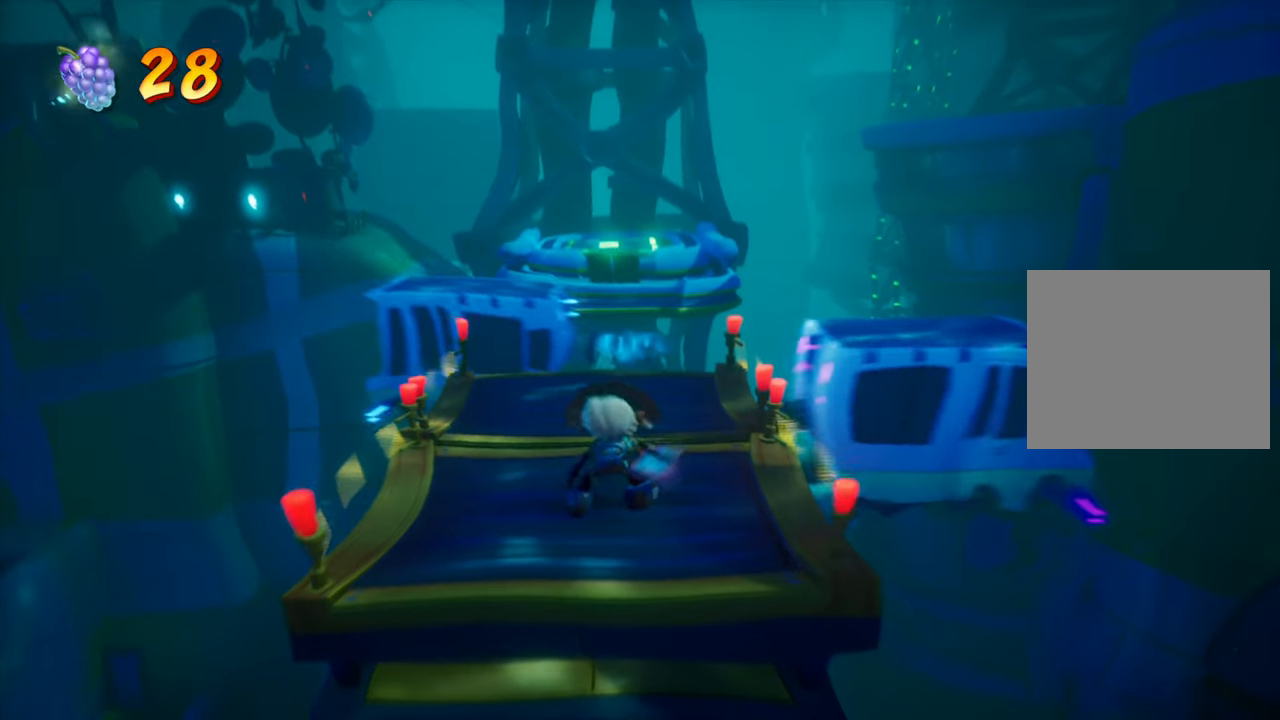
{"buttons": ["DPAD_UP"], "events": [[133, "DPAD_UP", "down"], [217, "CROSS", "down"], [350, "CROSS", "up"]]}
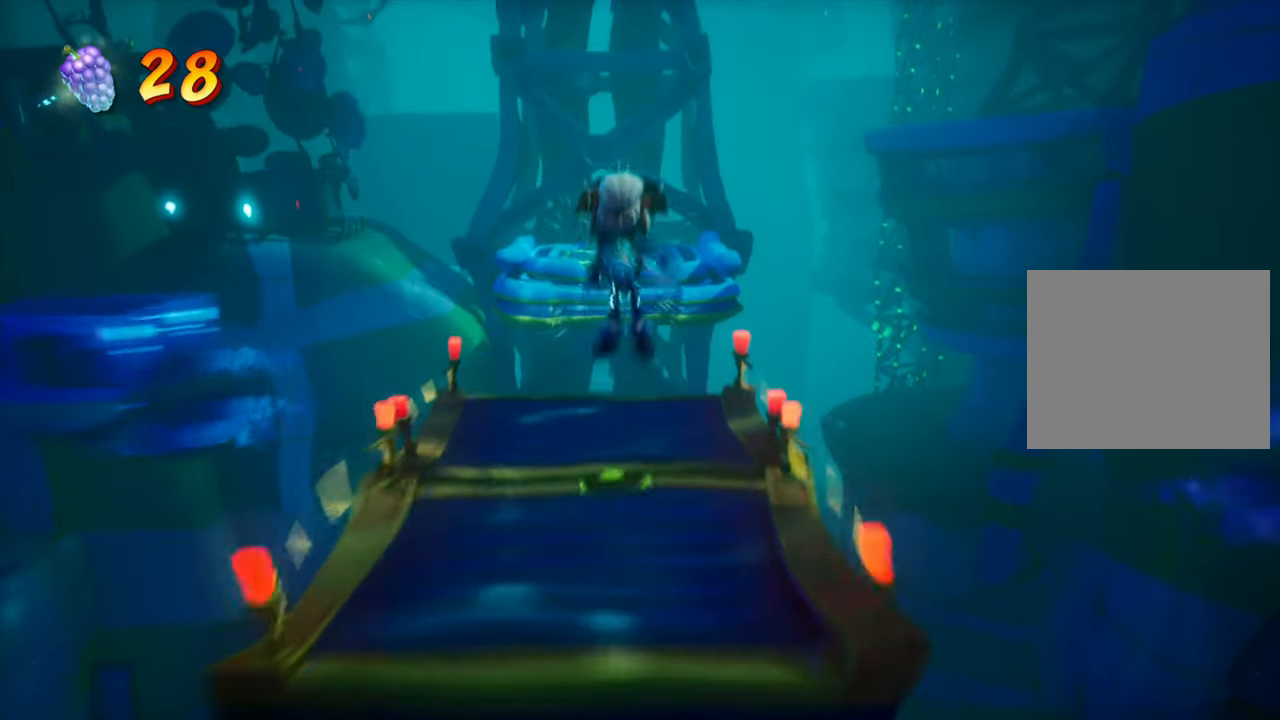
{"buttons": ["DPAD_UP", "DPAD_LEFT"], "events": [[150, "DPAD_UP", "up"], [401, "DPAD_LEFT", "down"], [401, "DPAD_UP", "down"]]}
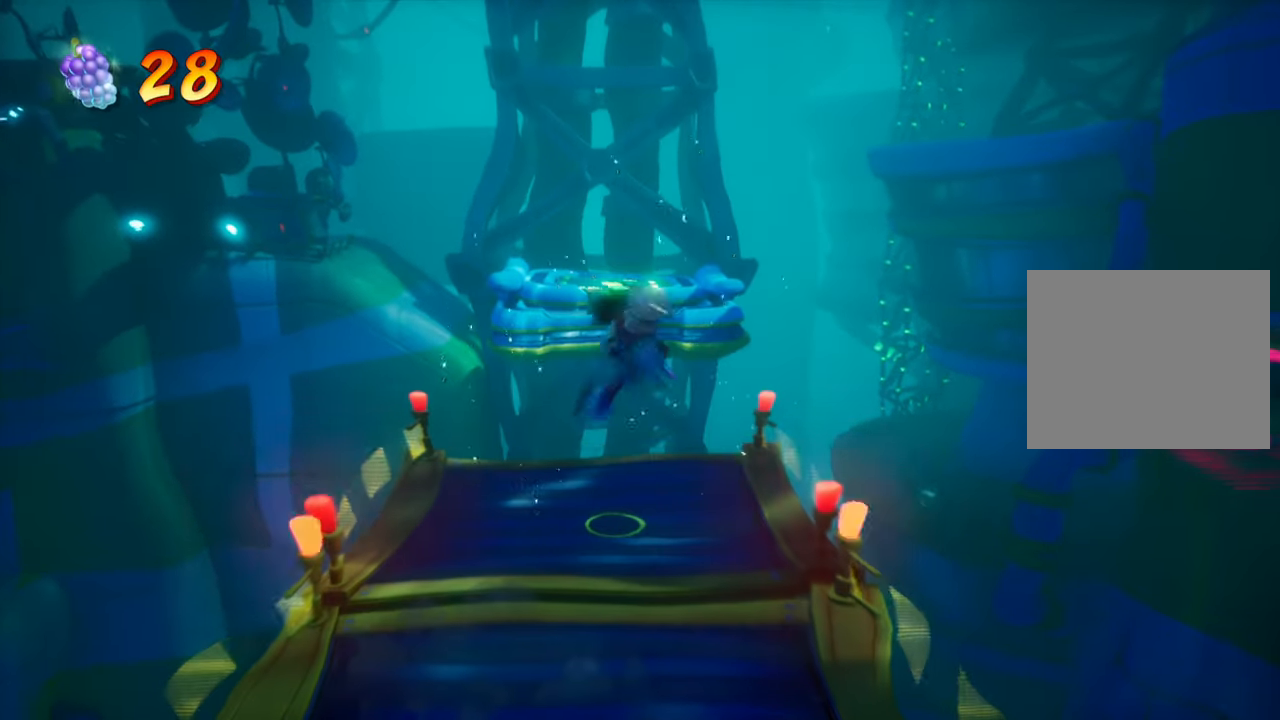
{"buttons": ["R2", "DPAD_UP", "DPAD_LEFT"], "events": [[33, "DPAD_LEFT", "up"], [67, "DPAD_UP", "up"], [167, "DPAD_UP", "down"], [283, "DPAD_UP", "up"], [434, "DPAD_UP", "down"], [450, "DPAD_LEFT", "down"], [484, "R2", "down"]]}
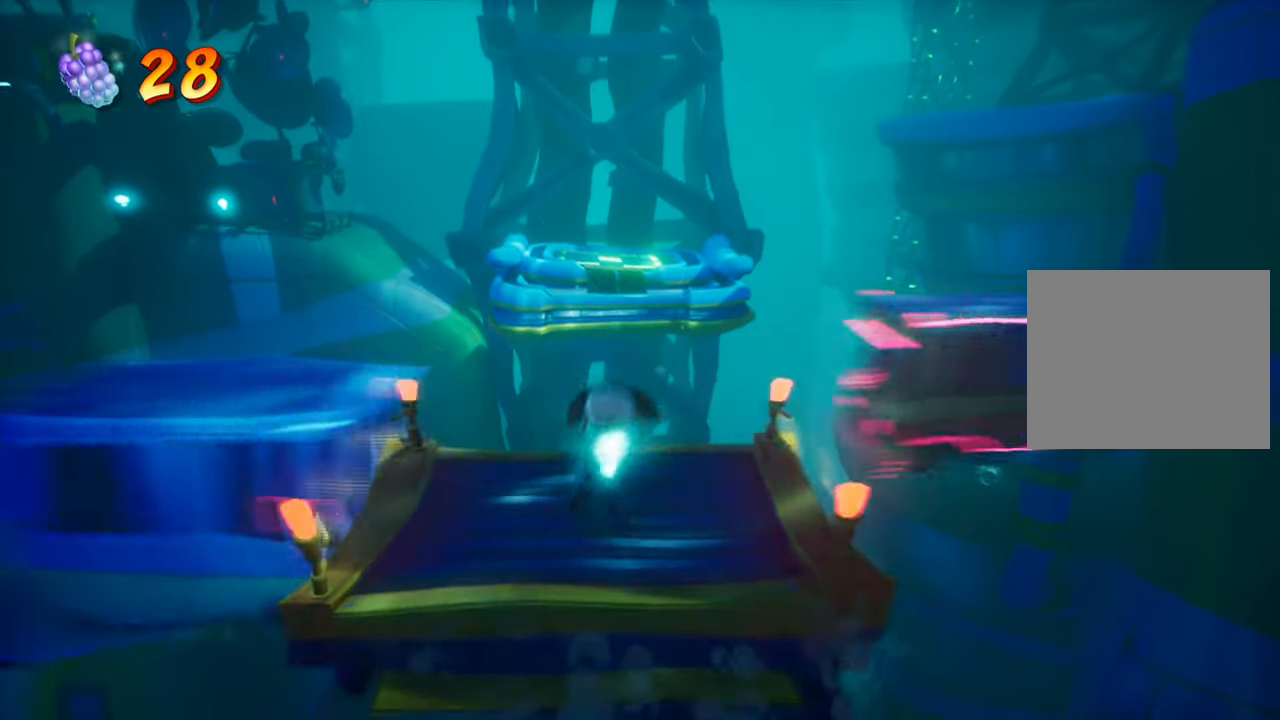
{"buttons": ["DPAD_UP"], "events": [[117, "R2", "up"], [167, "CROSS", "down"], [167, "DPAD_LEFT", "up"], [284, "CROSS", "up"]]}
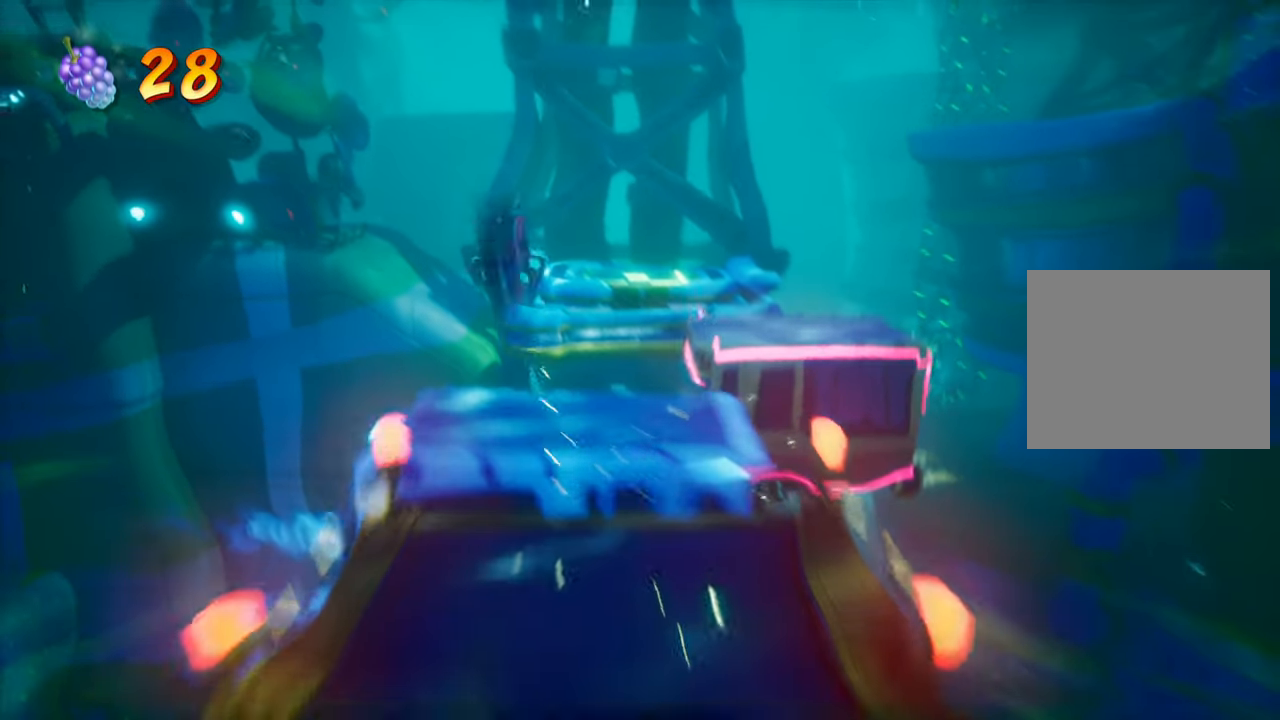
{"buttons": ["DPAD_UP"], "events": [[183, "DPAD_RIGHT", "down"], [200, "DPAD_UP", "up"], [367, "DPAD_UP", "down"], [467, "DPAD_RIGHT", "up"]]}
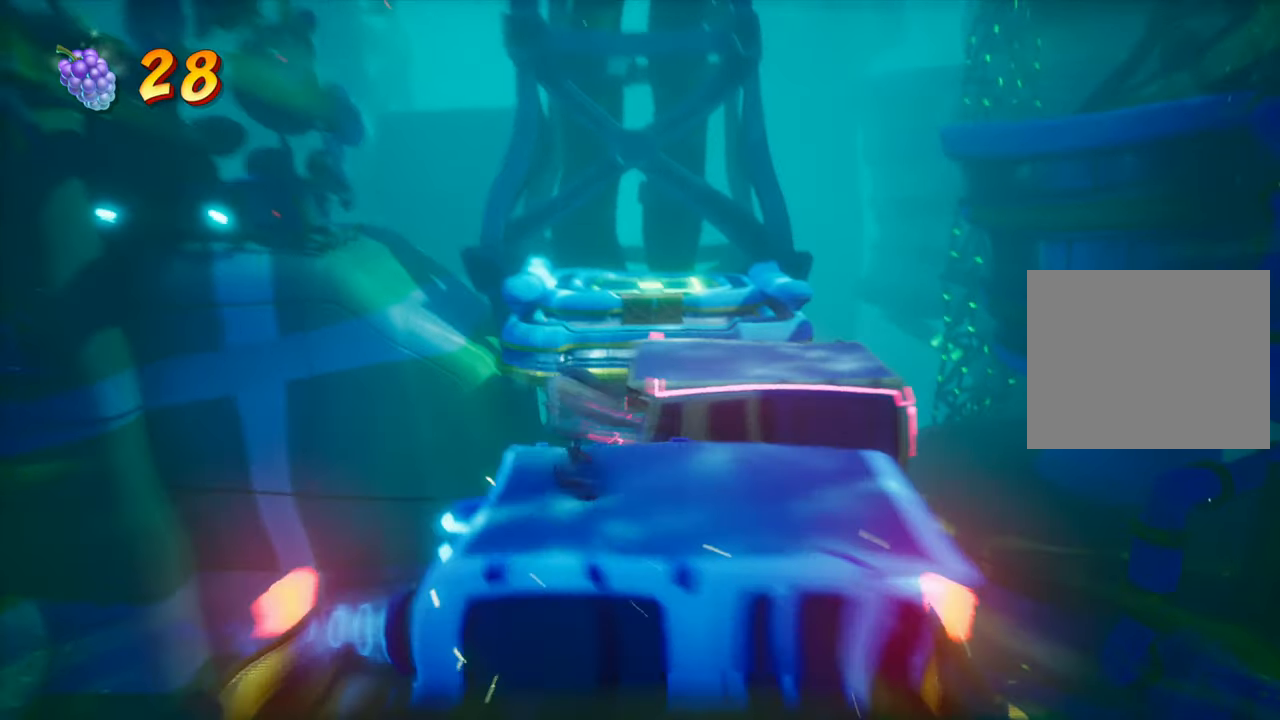
{"buttons": ["CROSS", "DPAD_UP"], "events": [[134, "CROSS", "down"]]}
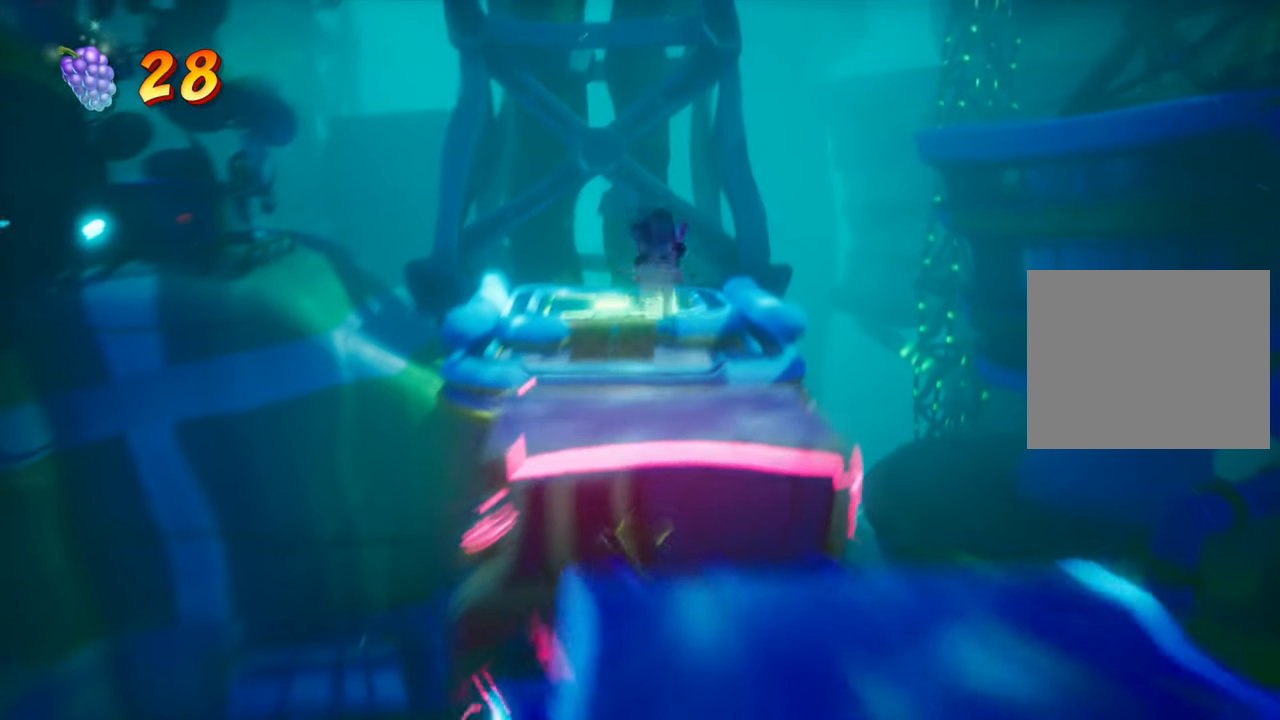
{"buttons": ["CROSS", "DPAD_UP"], "events": [[100, "CROSS", "up"], [450, "CROSS", "down"]]}
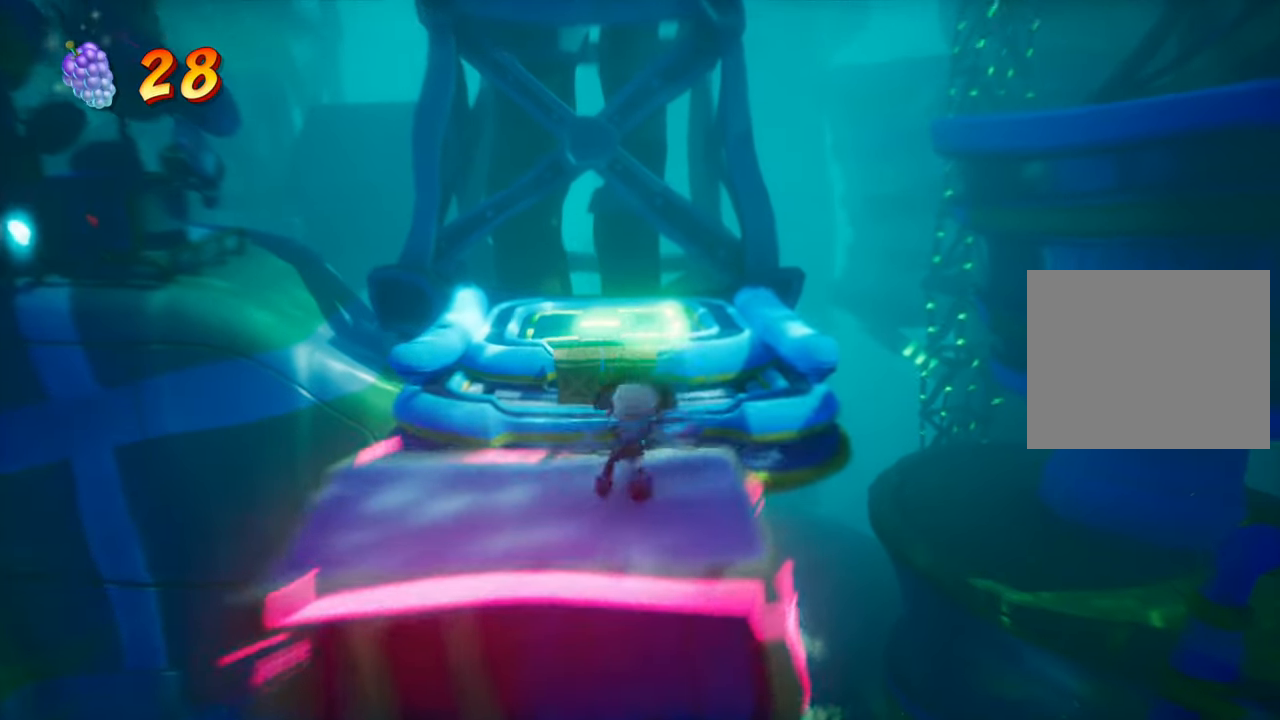
{"buttons": ["DPAD_UP"], "events": [[67, "CROSS", "up"]]}
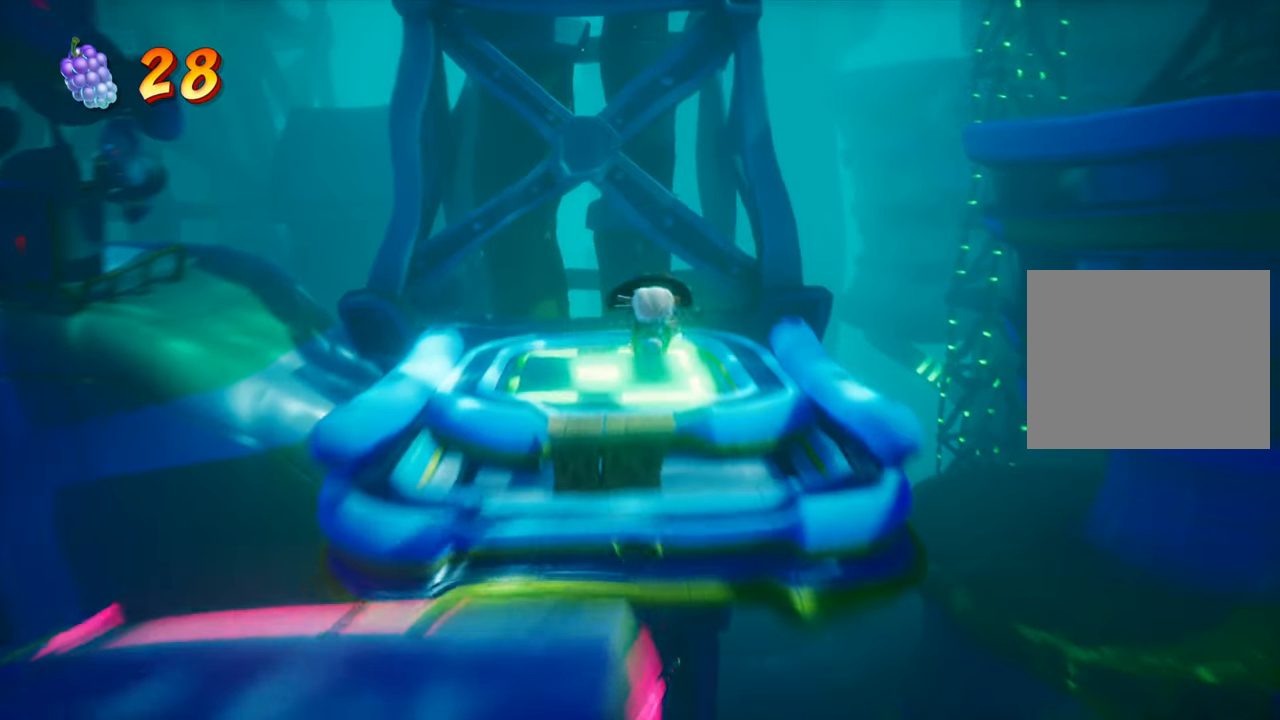
{"buttons": ["DPAD_LEFT"], "events": [[50, "SQUARE", "down"], [150, "DPAD_UP", "up"], [217, "SQUARE", "up"], [450, "DPAD_LEFT", "down"]]}
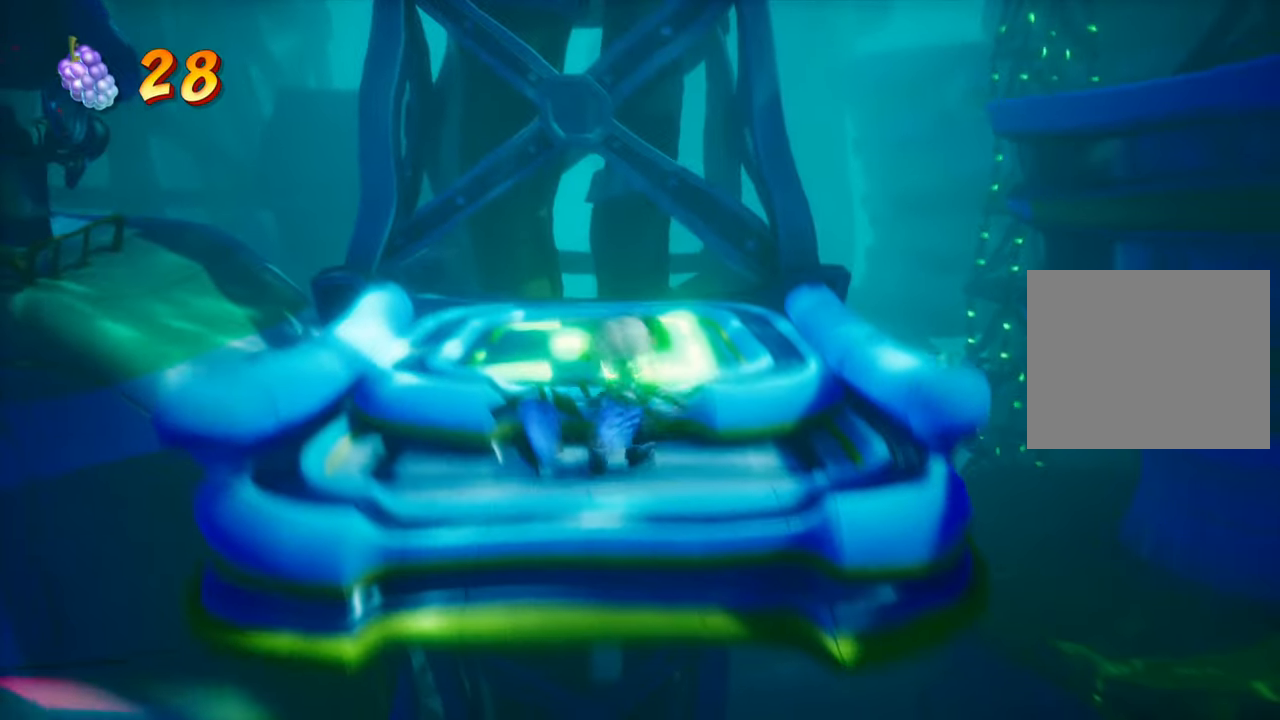
{"buttons": ["DPAD_UP"], "events": [[50, "DPAD_LEFT", "up"], [184, "CROSS", "down"], [201, "DPAD_UP", "down"], [334, "L2", "down"], [351, "L1", "down"], [368, "CROSS", "up"], [468, "L1", "up"], [484, "L2", "up"]]}
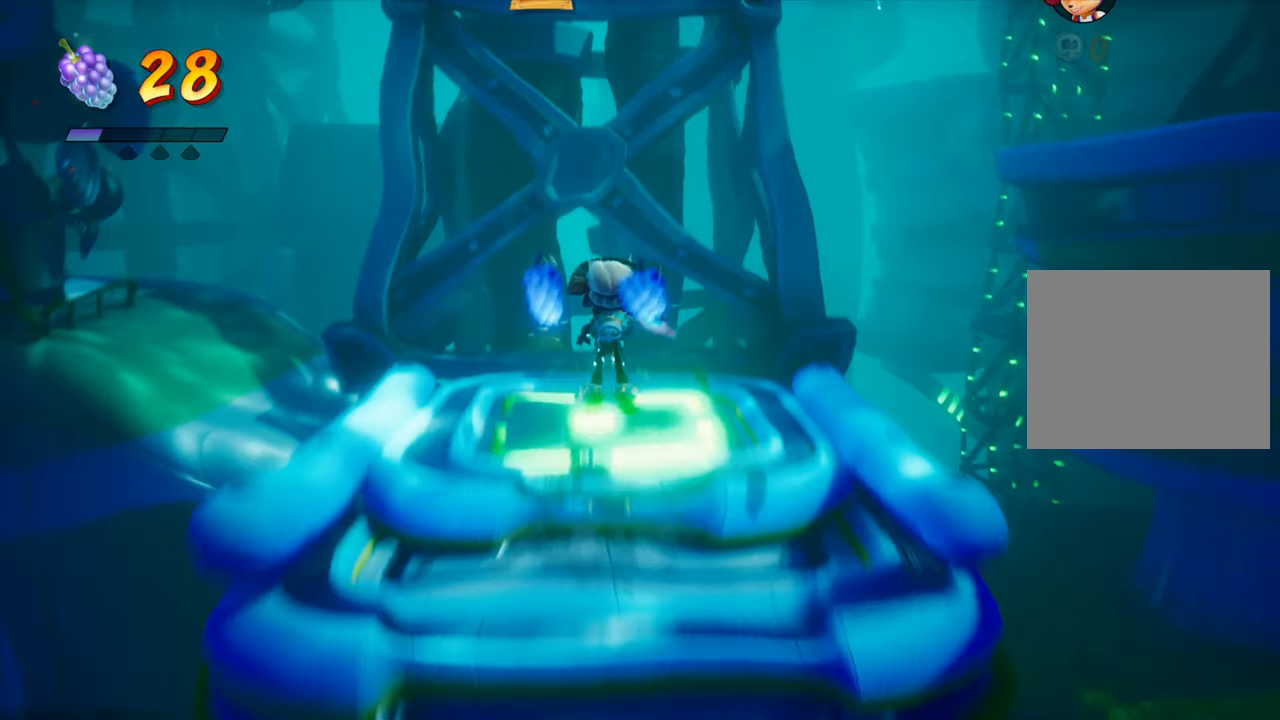
{"buttons": [], "events": [[250, "DPAD_UP", "up"]]}
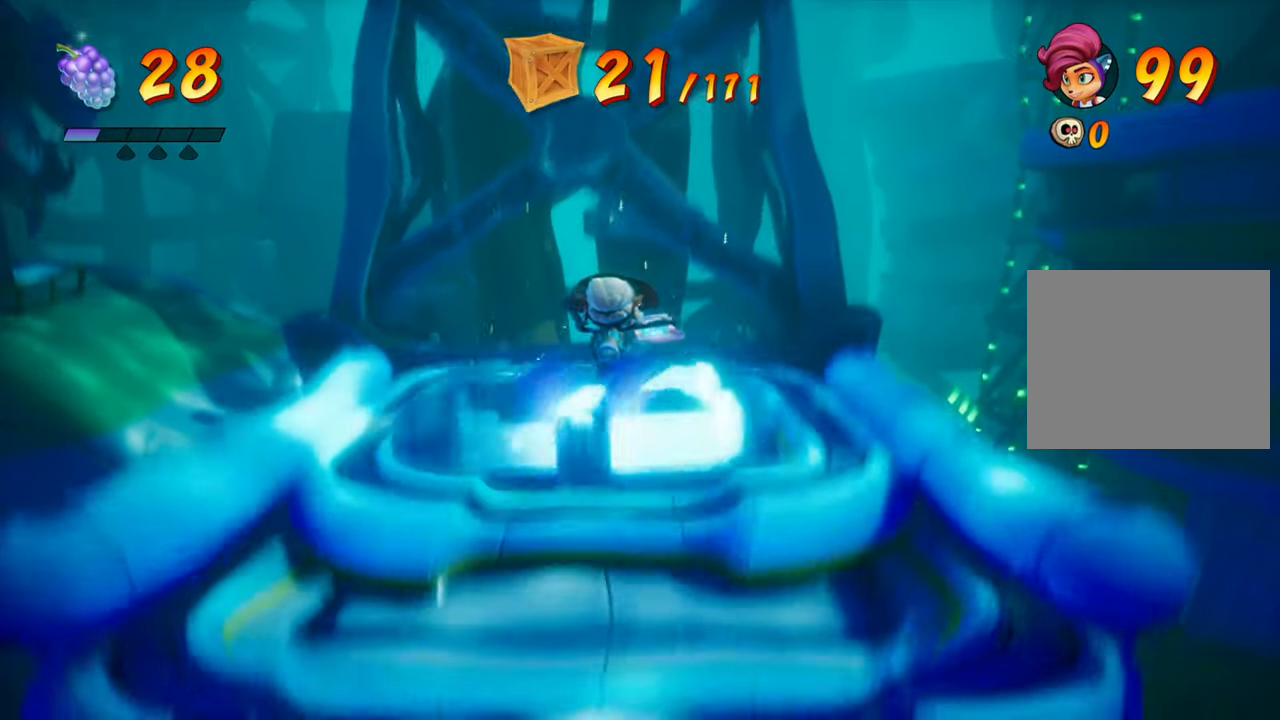
{"buttons": [], "events": []}
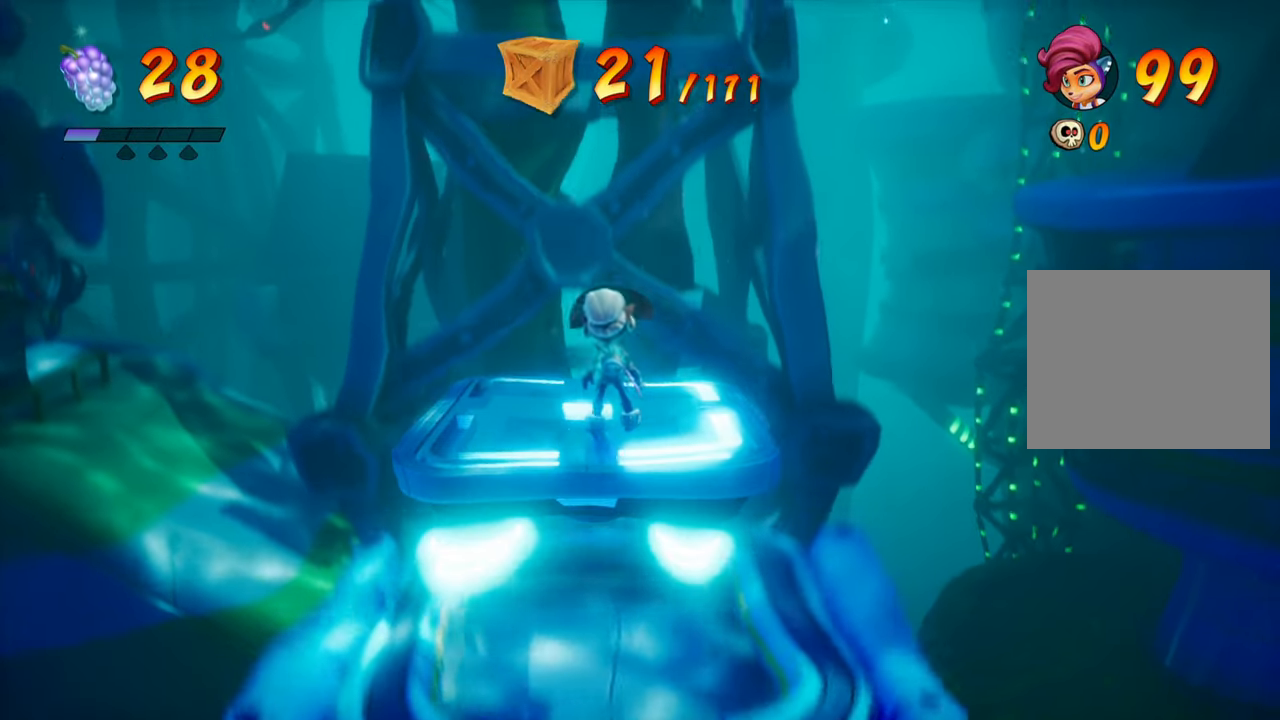
{"buttons": [], "events": []}
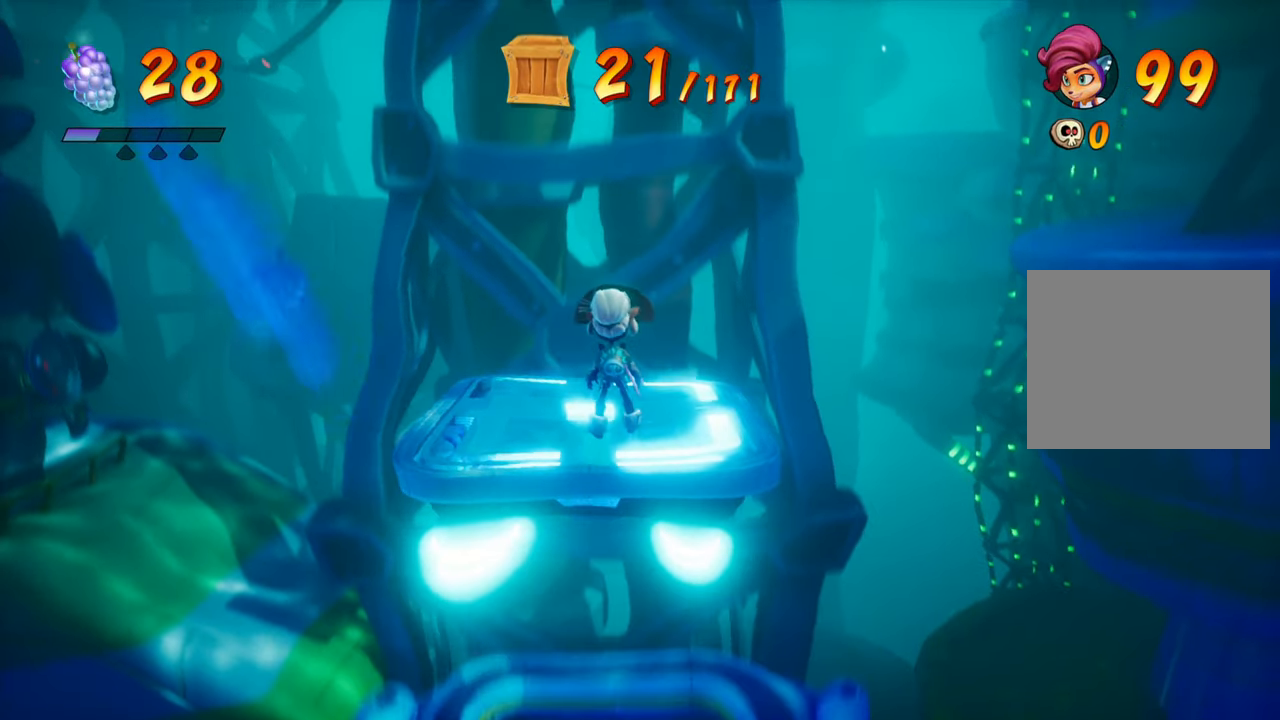
{"buttons": [], "events": []}
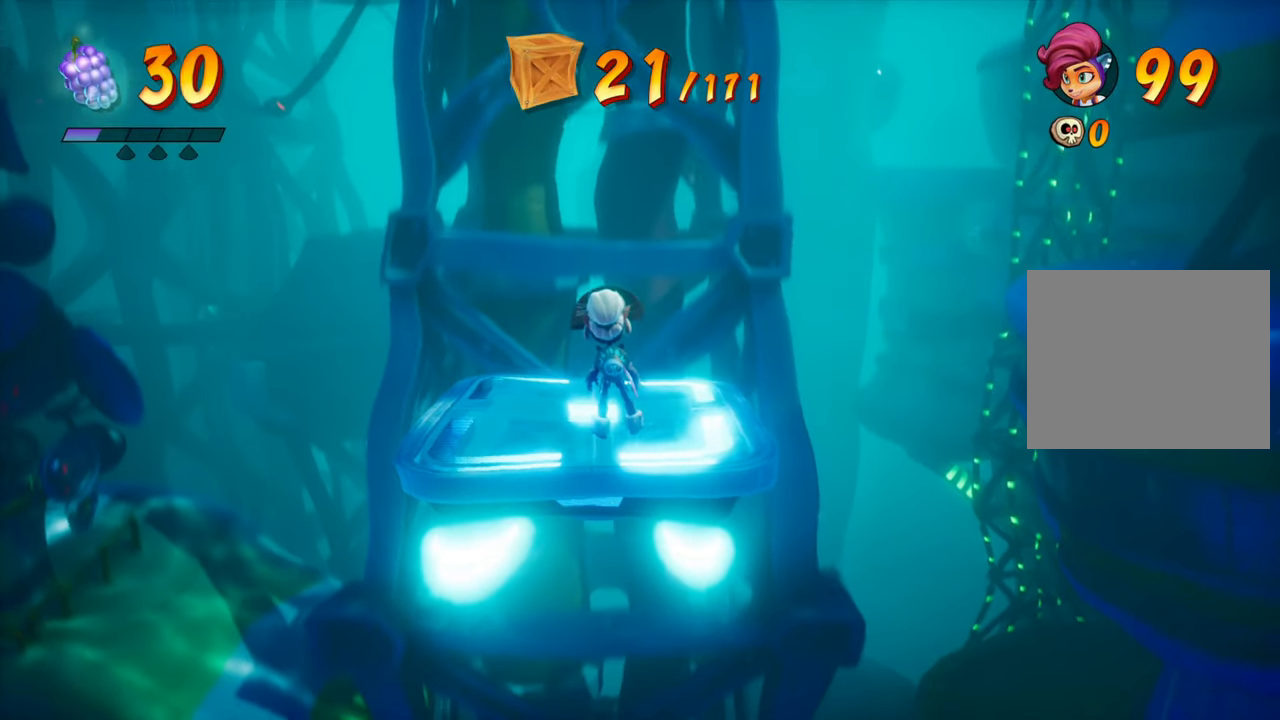
{"buttons": [], "events": []}
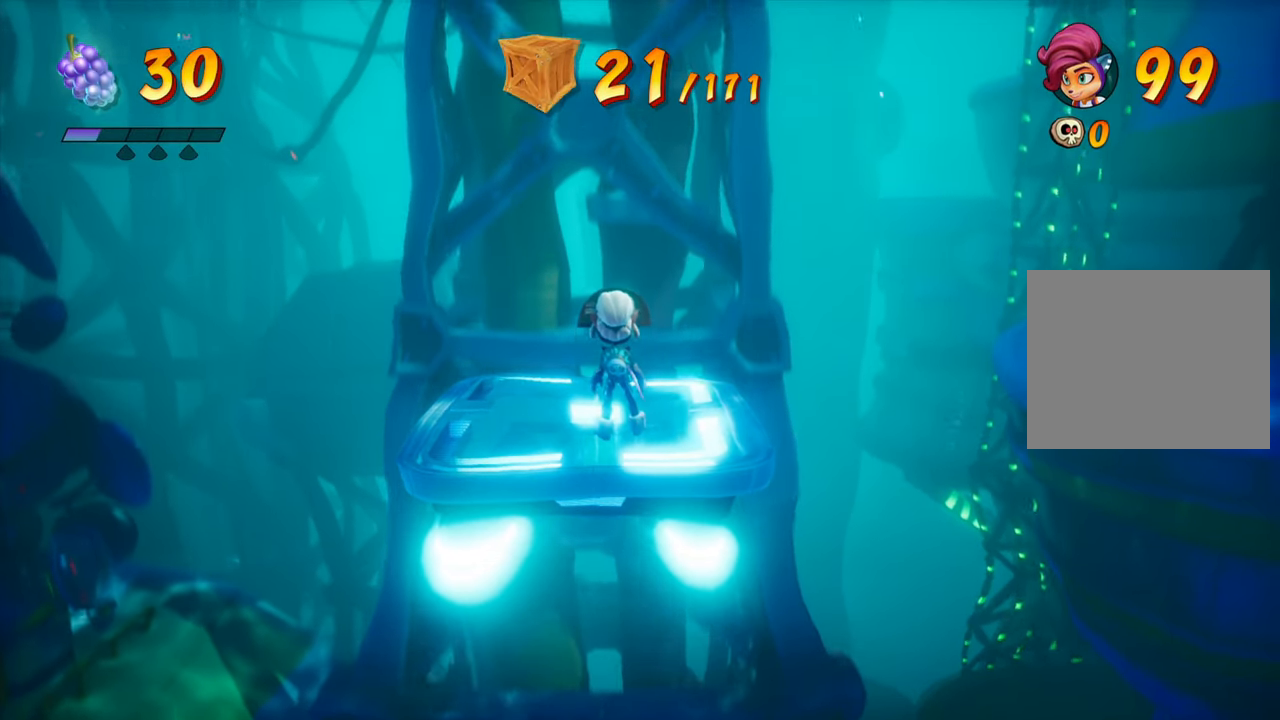
{"buttons": [], "events": []}
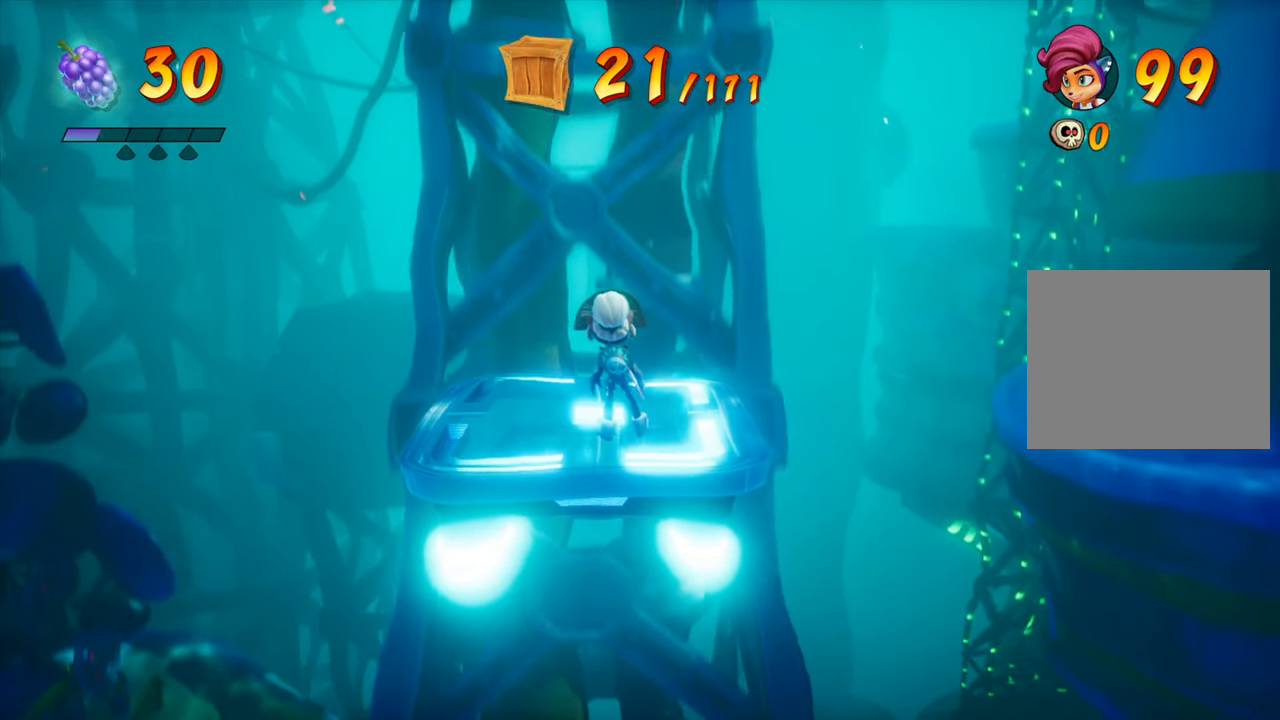
{"buttons": [], "events": []}
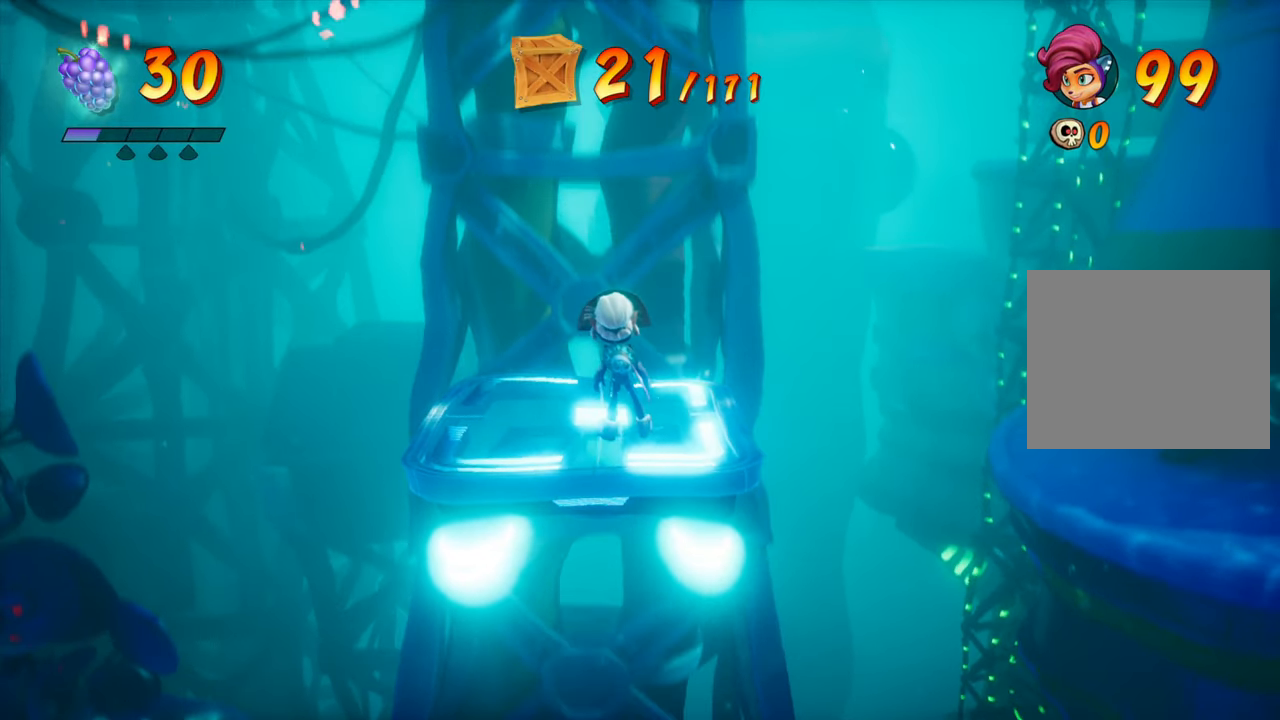
{"buttons": [], "events": []}
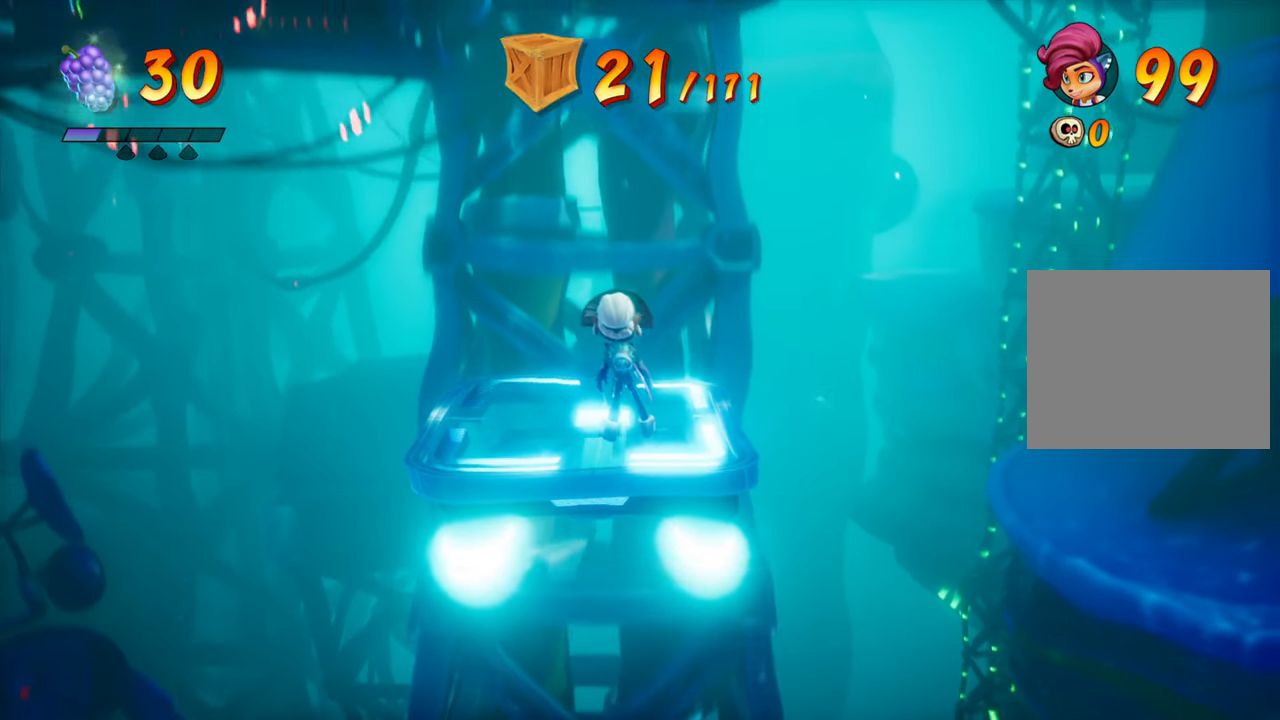
{"buttons": [], "events": []}
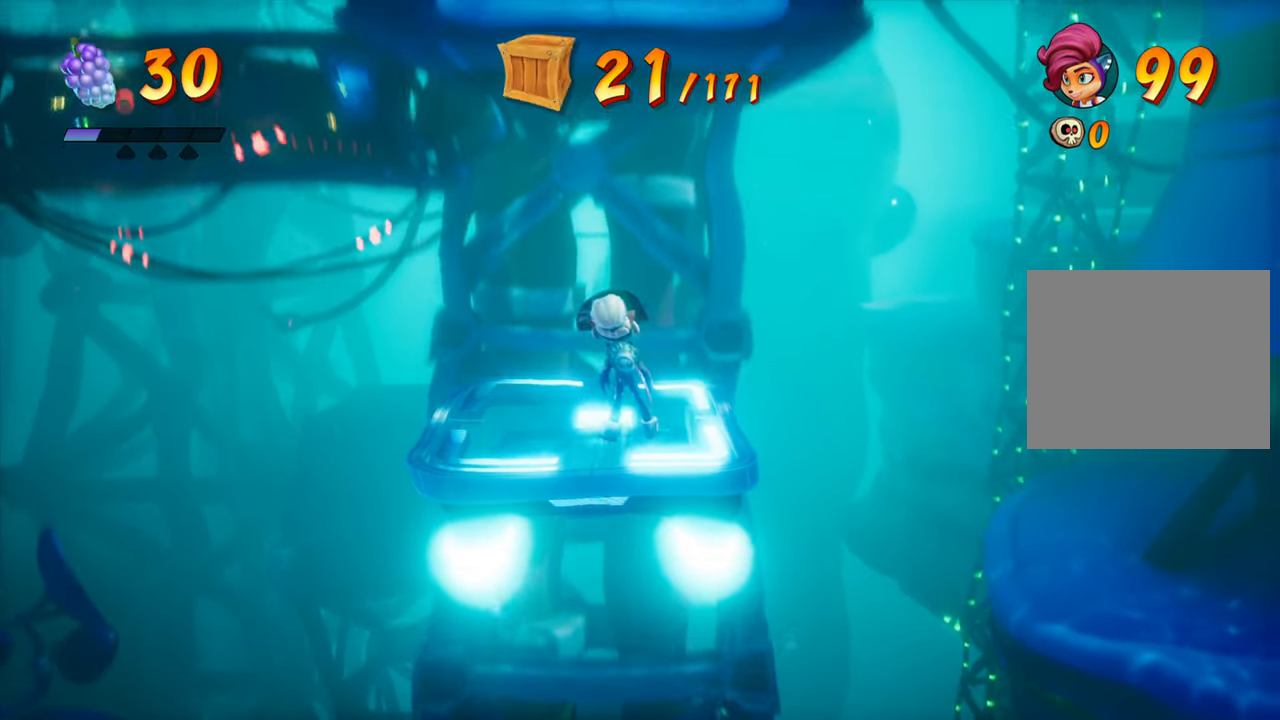
{"buttons": [], "events": []}
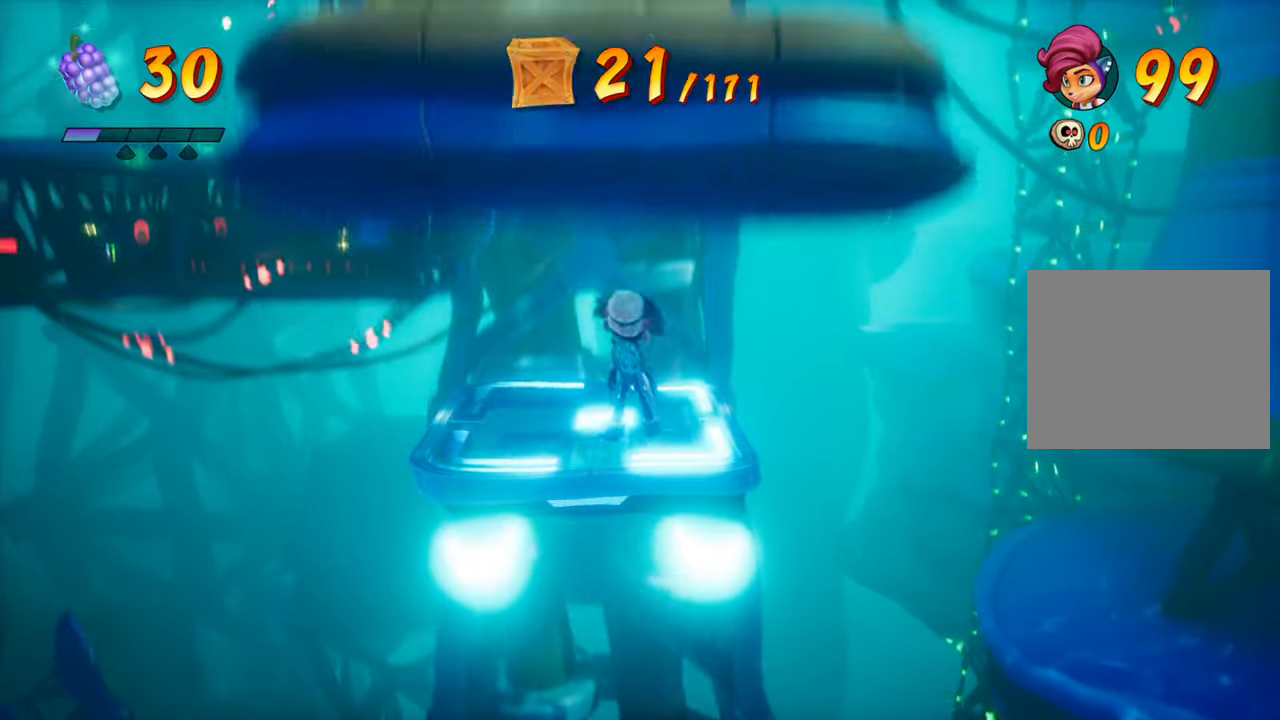
{"buttons": [], "events": []}
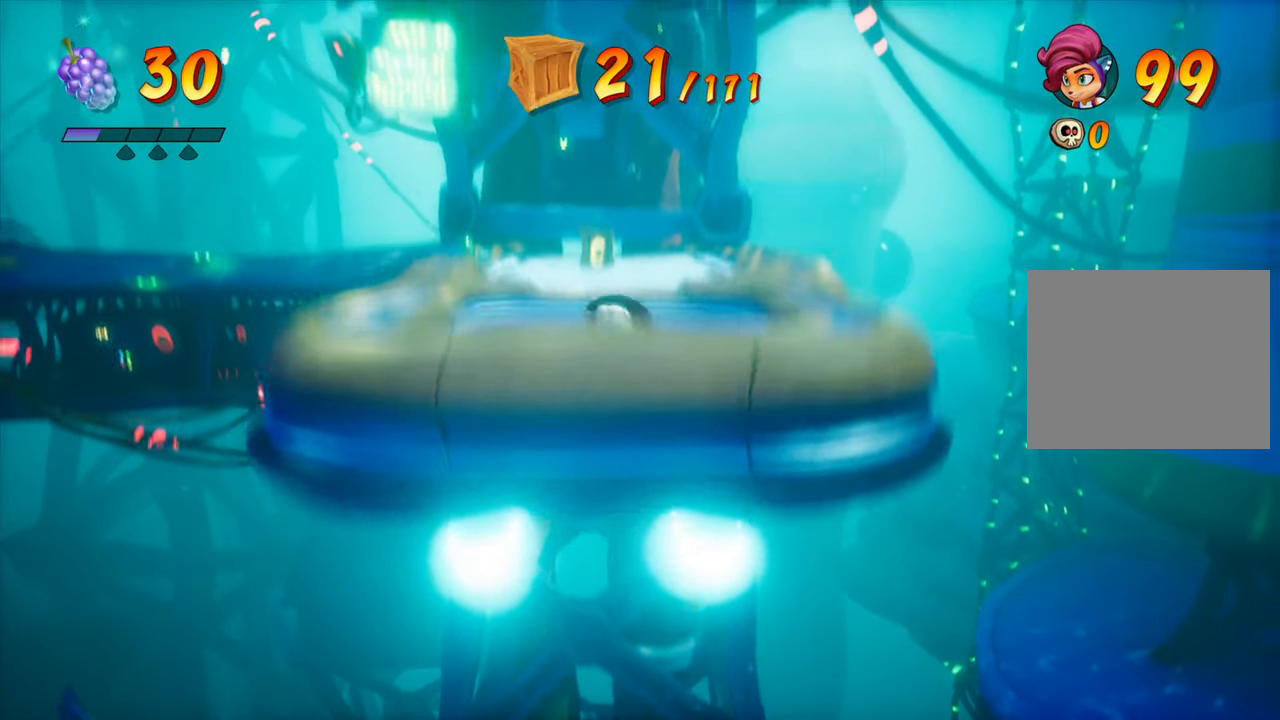
{"buttons": ["DPAD_UP"], "events": [[334, "DPAD_UP", "down"]]}
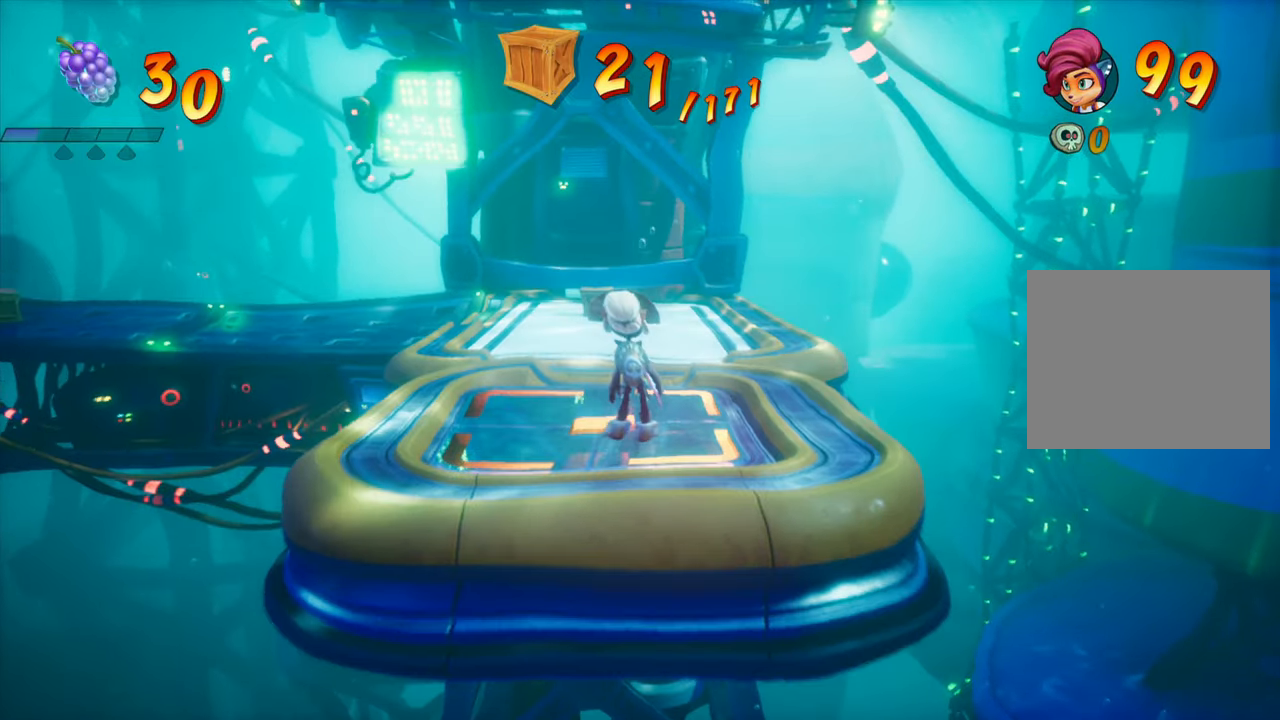
{"buttons": ["DPAD_UP"], "events": []}
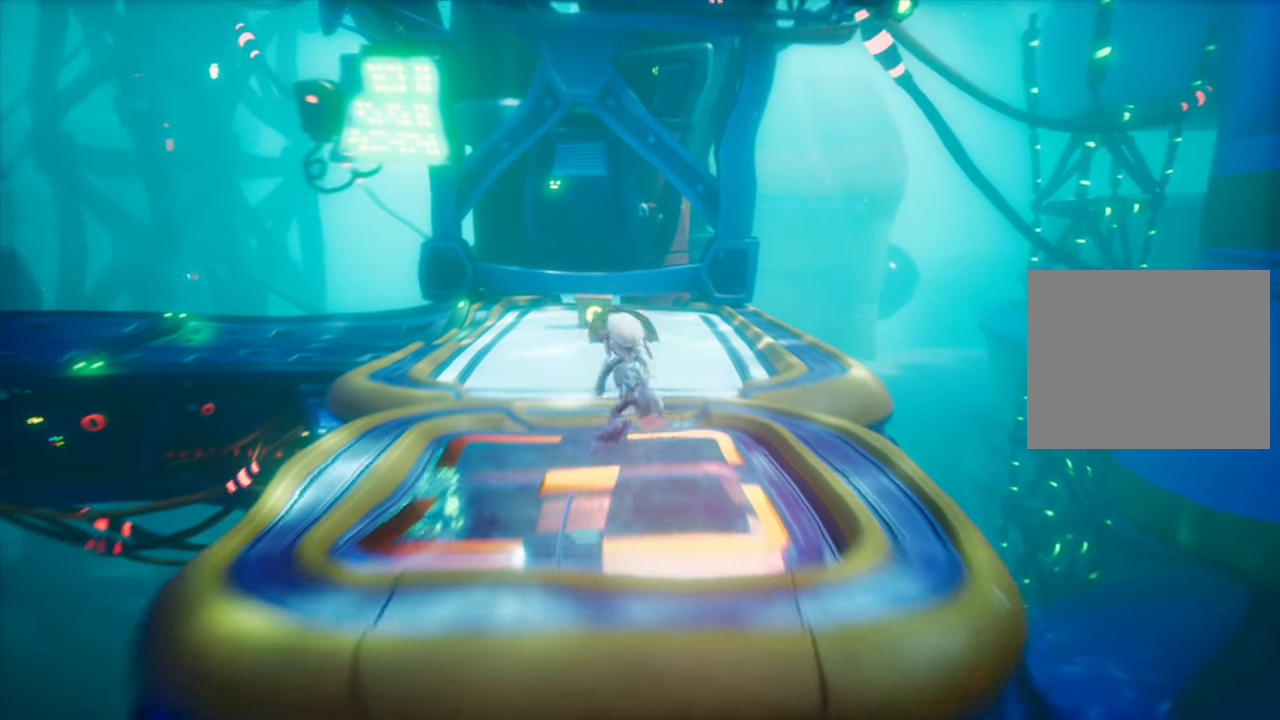
{"buttons": ["DPAD_UP"], "events": []}
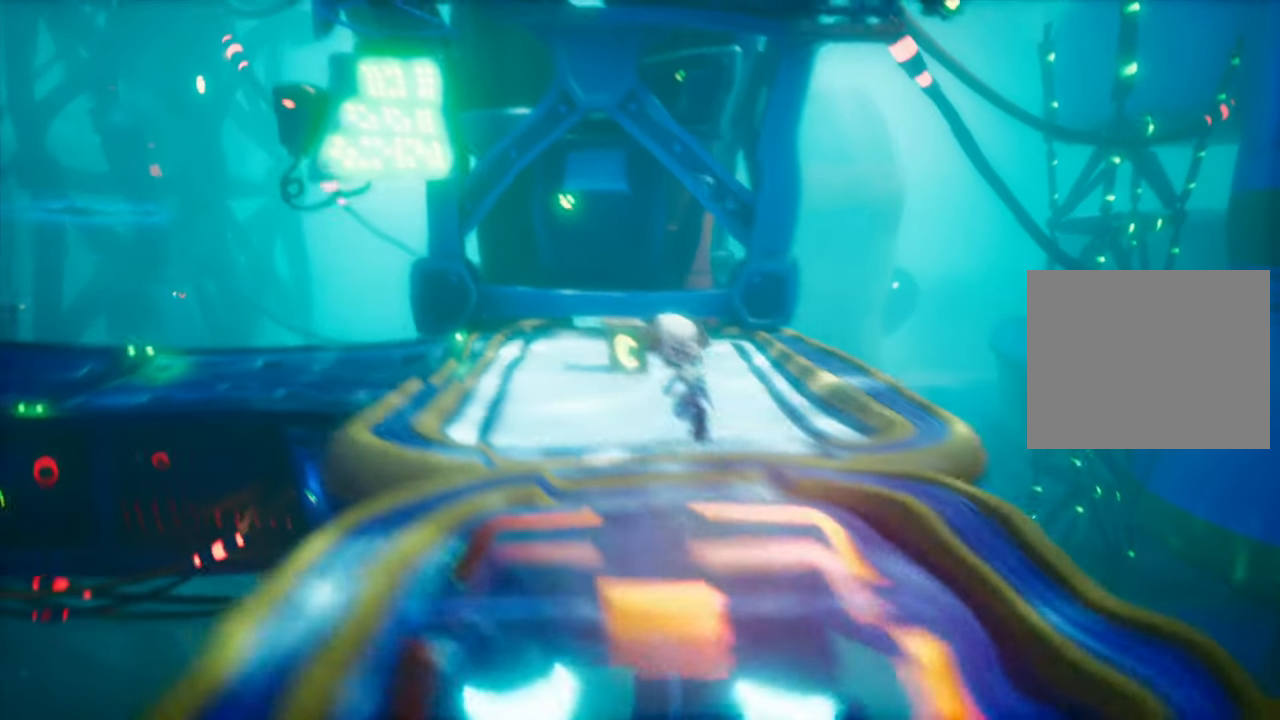
{"buttons": ["DPAD_UP"], "events": [[16, "SQUARE", "down"], [250, "SQUARE", "up"], [367, "DPAD_LEFT", "down"], [433, "DPAD_LEFT", "up"]]}
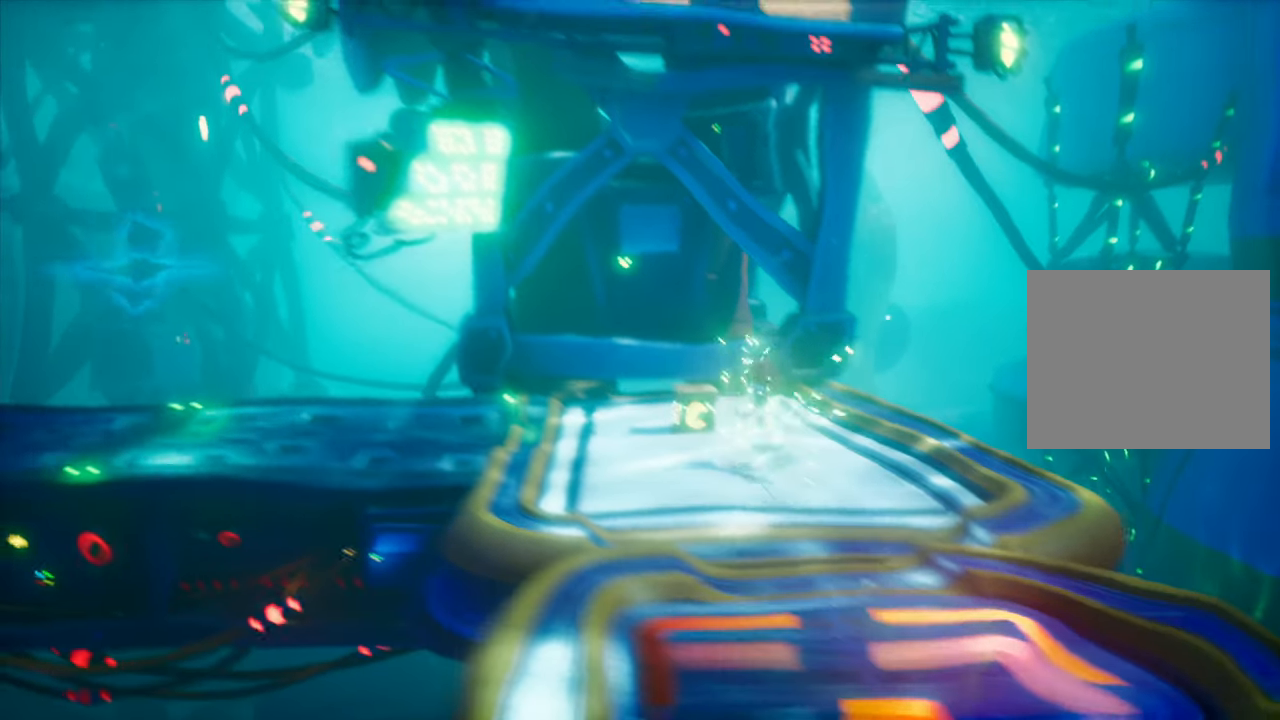
{"buttons": ["DPAD_LEFT"], "events": [[67, "SQUARE", "down"], [234, "SQUARE", "up"], [284, "DPAD_LEFT", "down"], [417, "DPAD_UP", "up"]]}